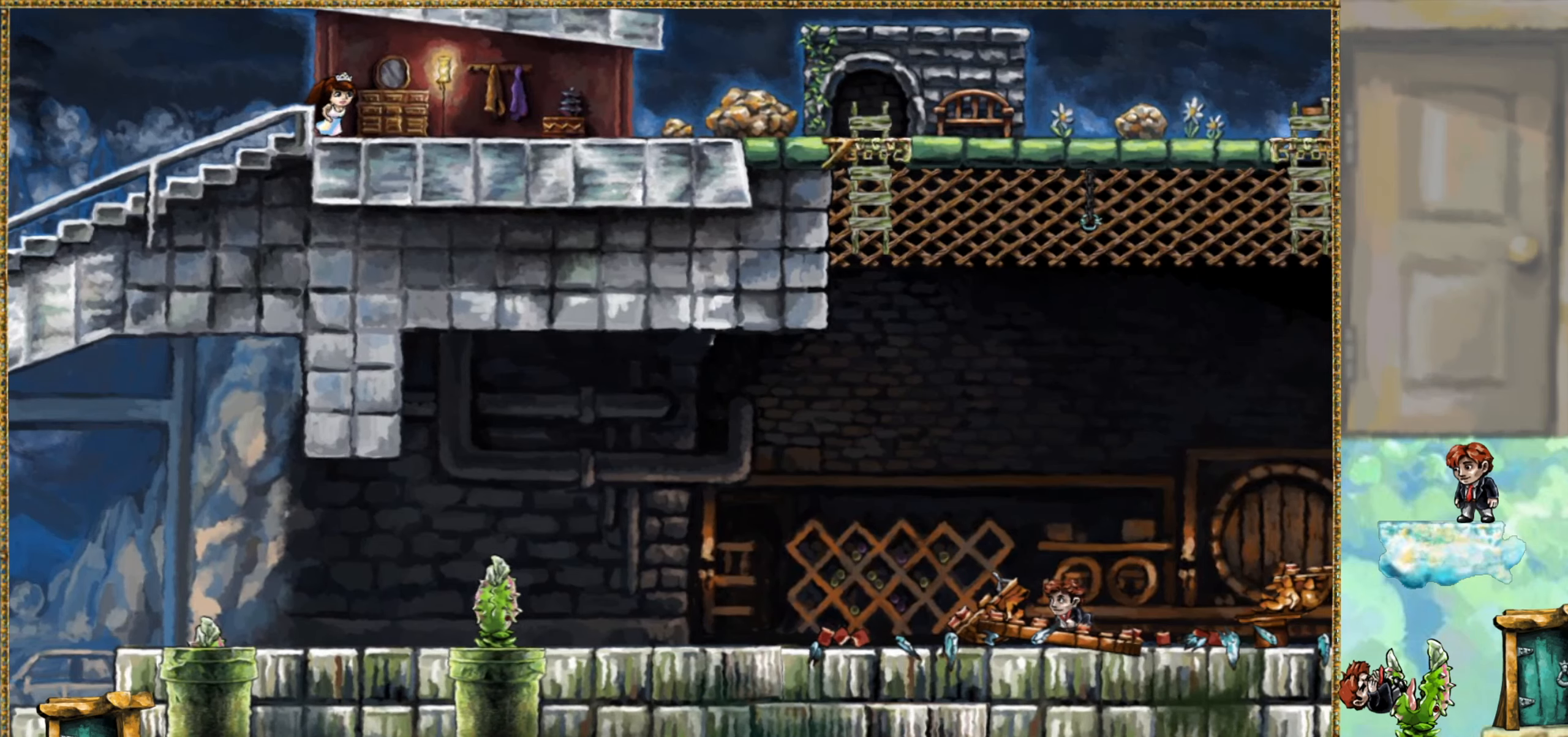
Gameplay with keyboard; each line is a JSON object with the keys held at the frame after it. "events" lists presses ("down") and releases ("up") of "jump", "left", "rewind", "right" and "x1" between this image and that frame as [ms after this image, input, new state], when the widget could be followed in between. No other keys are recorded. Mouse input is not recorded. Key names are as the overlay labels them; some are game actions (e.g. jump) rather than physical keys. Not read: other_keys.
{"keys": ["rewind"], "events": []}
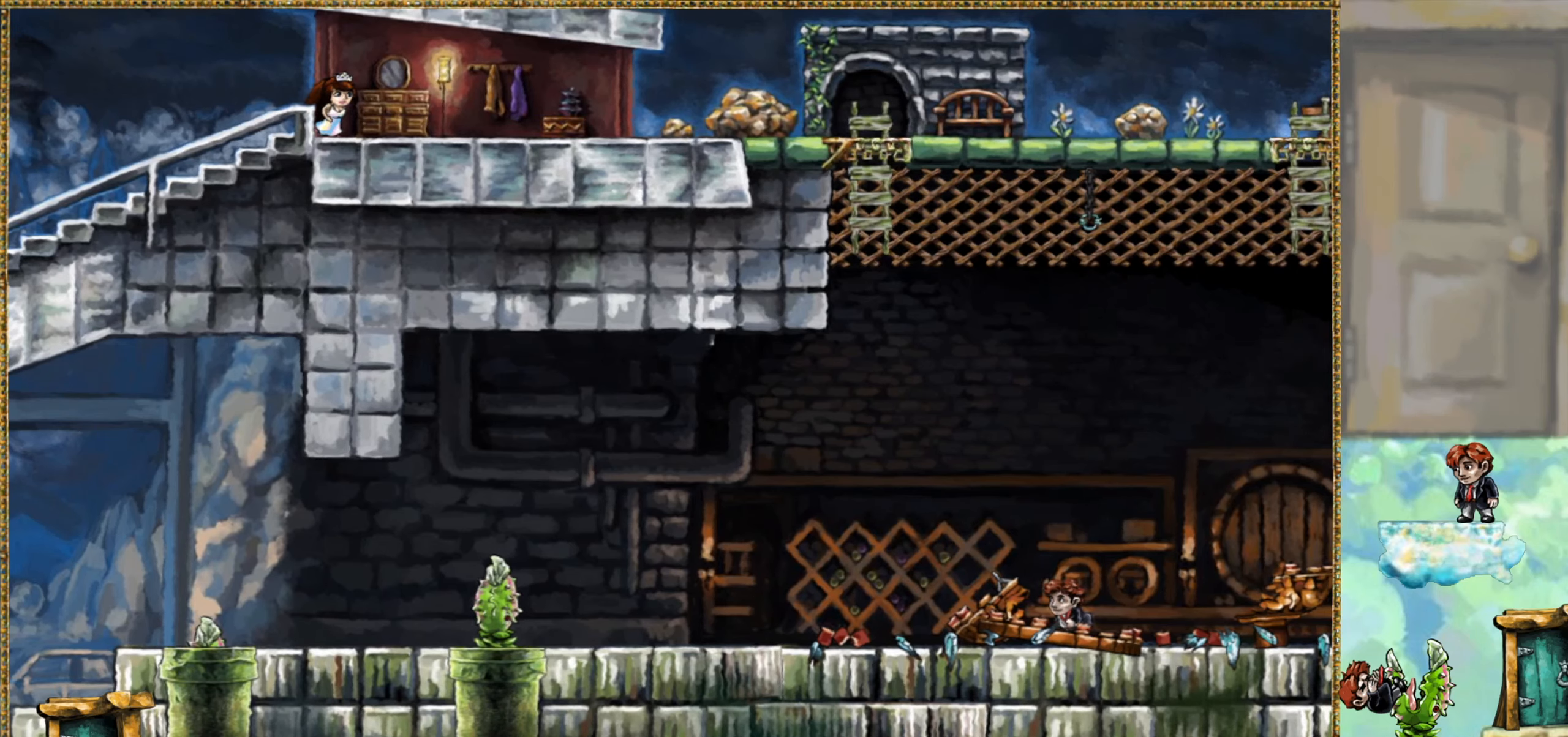
{"keys": ["rewind"], "events": []}
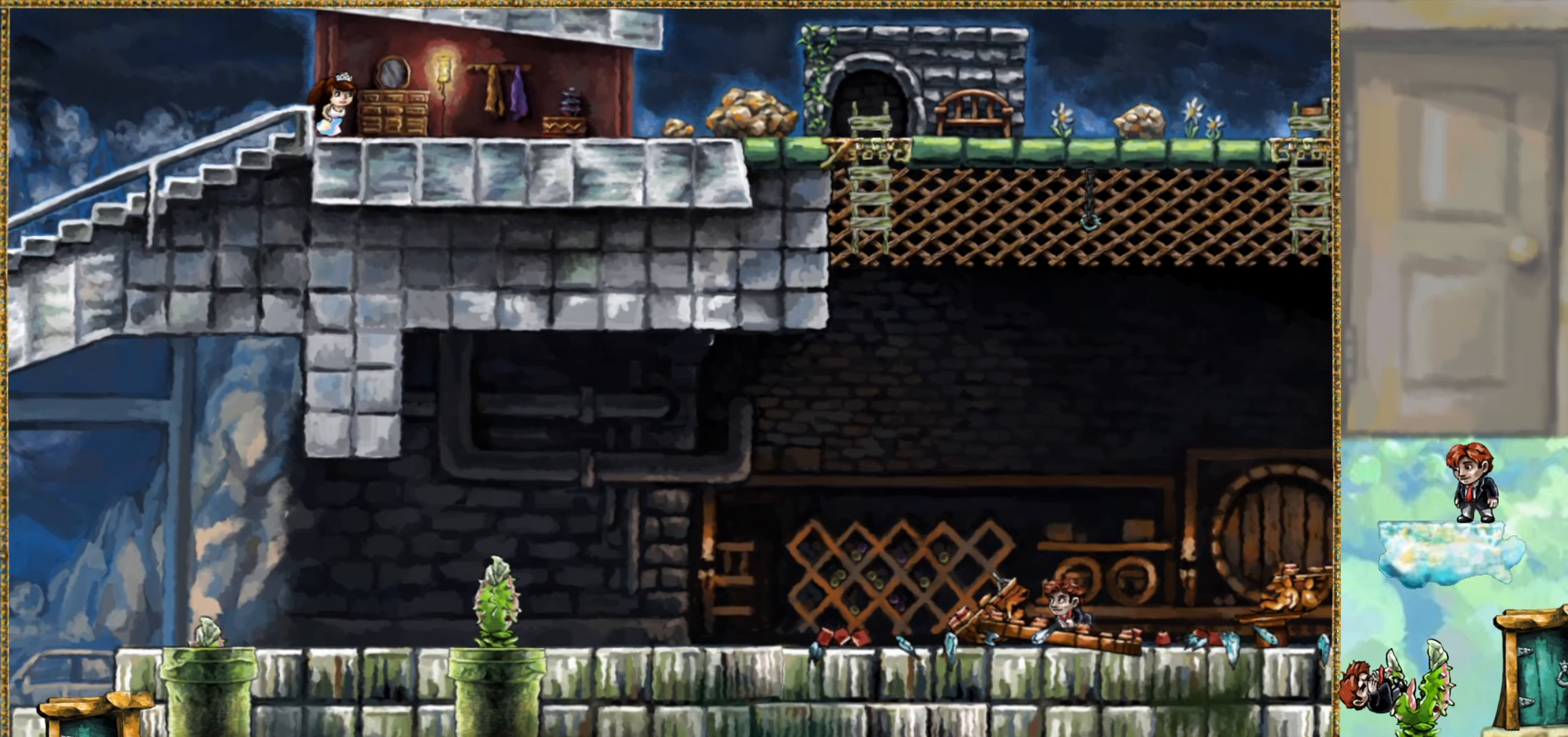
{"keys": ["rewind"], "events": []}
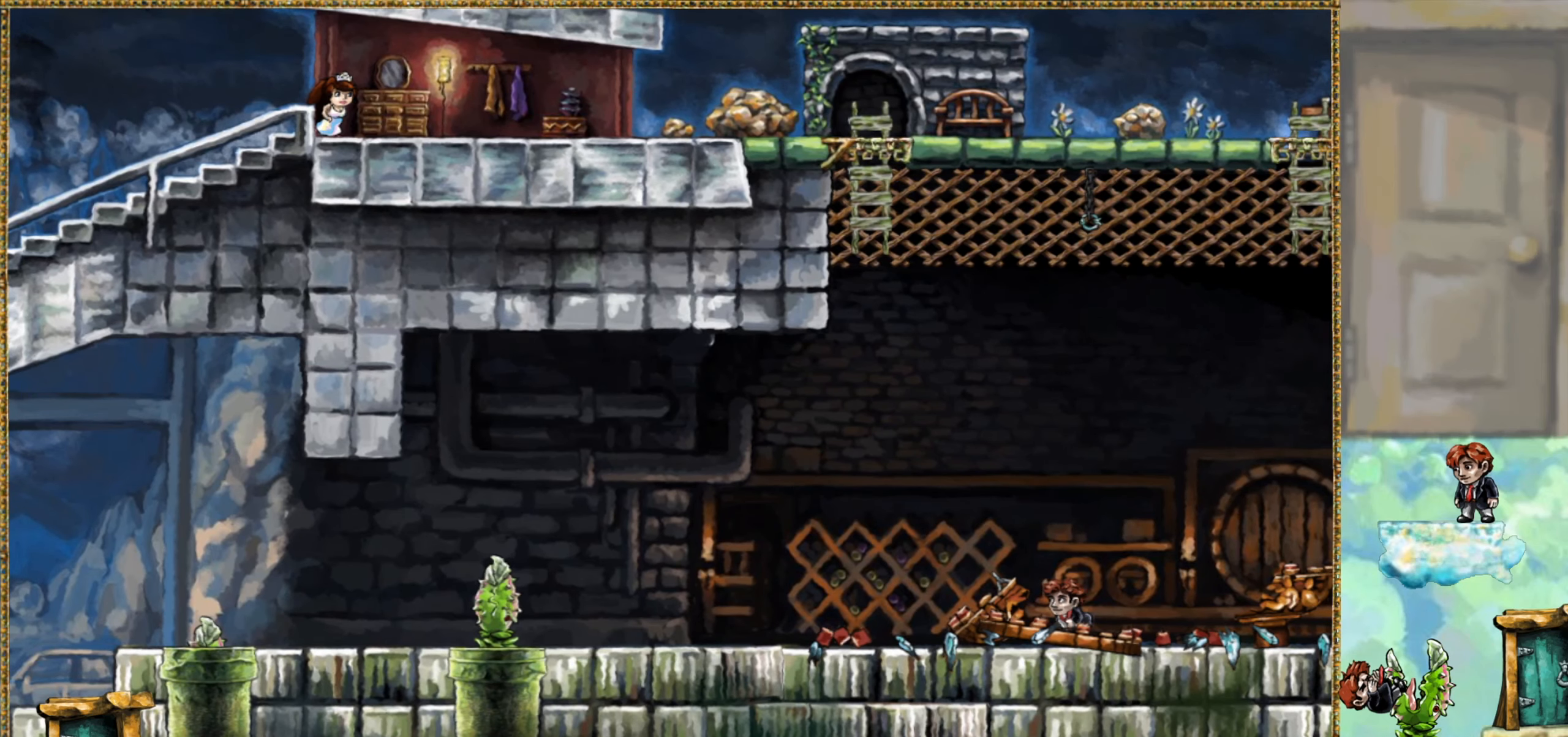
{"keys": ["rewind"], "events": []}
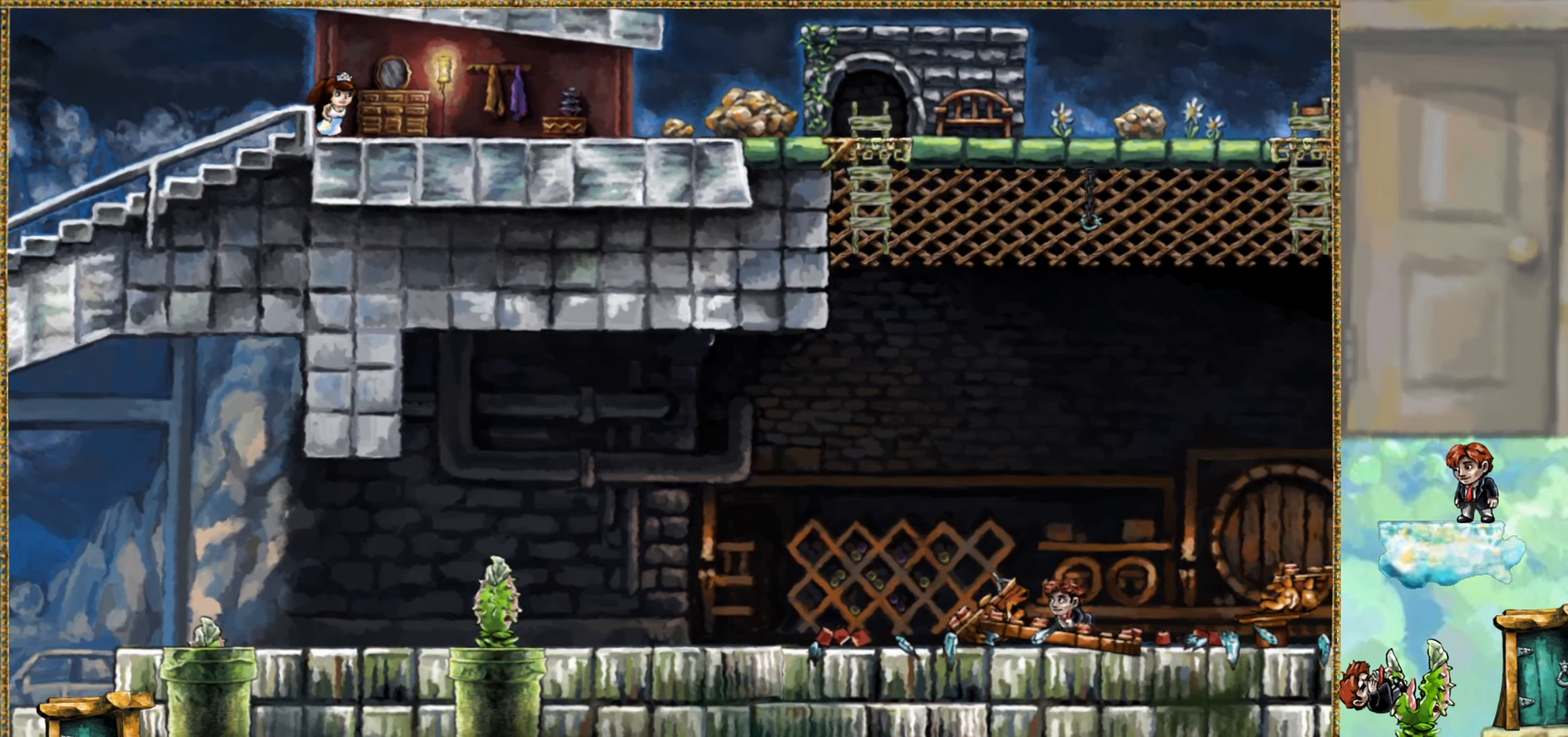
{"keys": ["rewind"], "events": []}
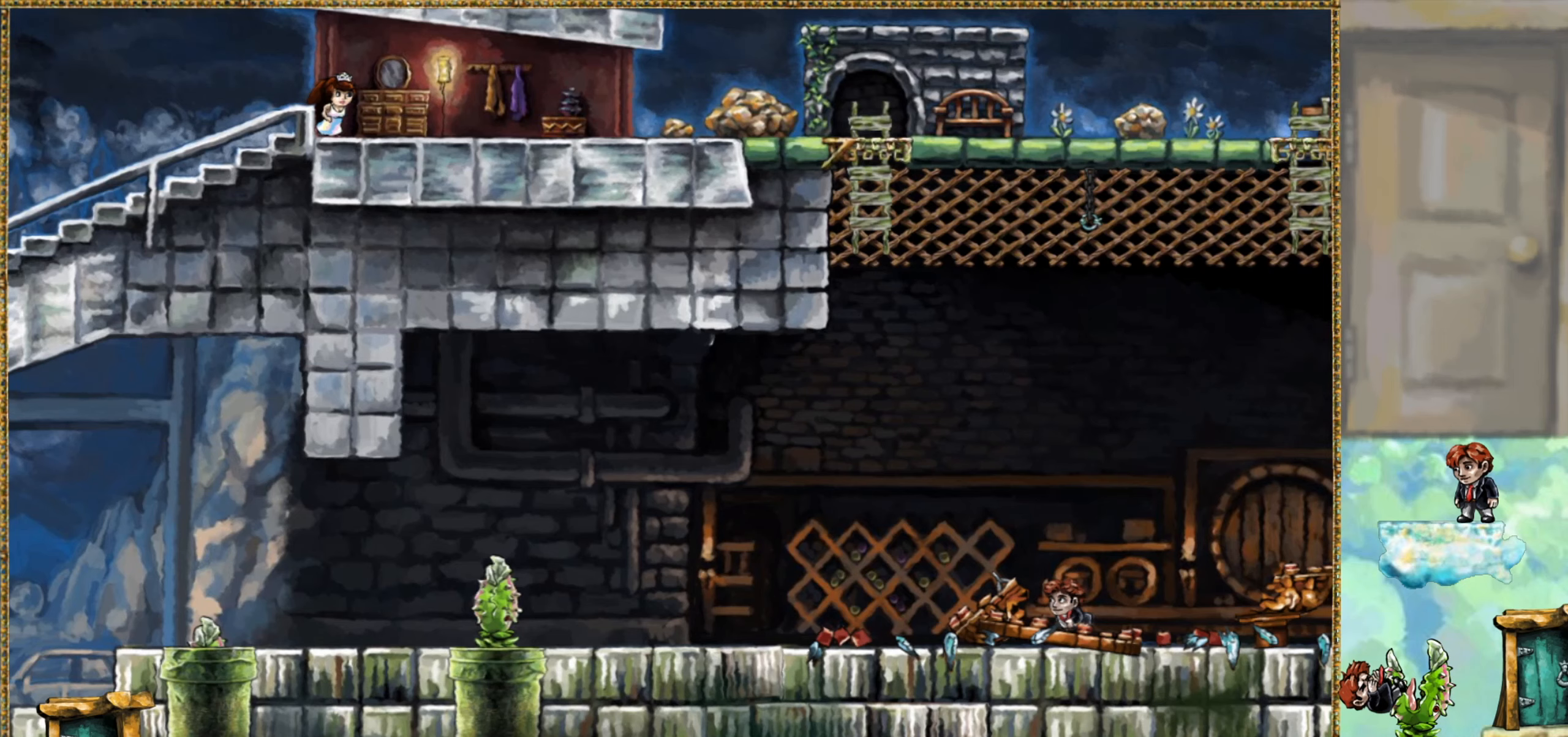
{"keys": ["rewind"], "events": []}
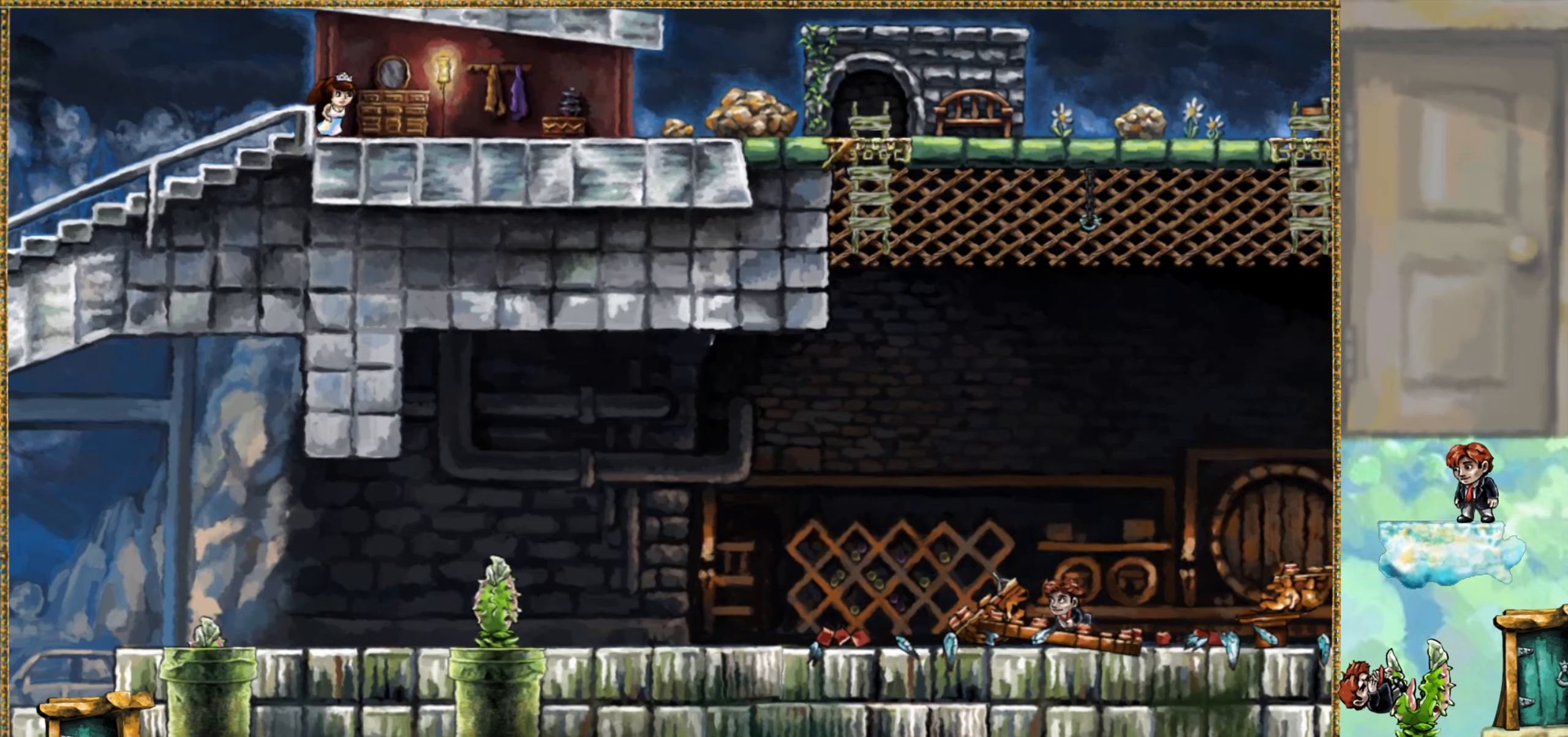
{"keys": ["rewind"], "events": []}
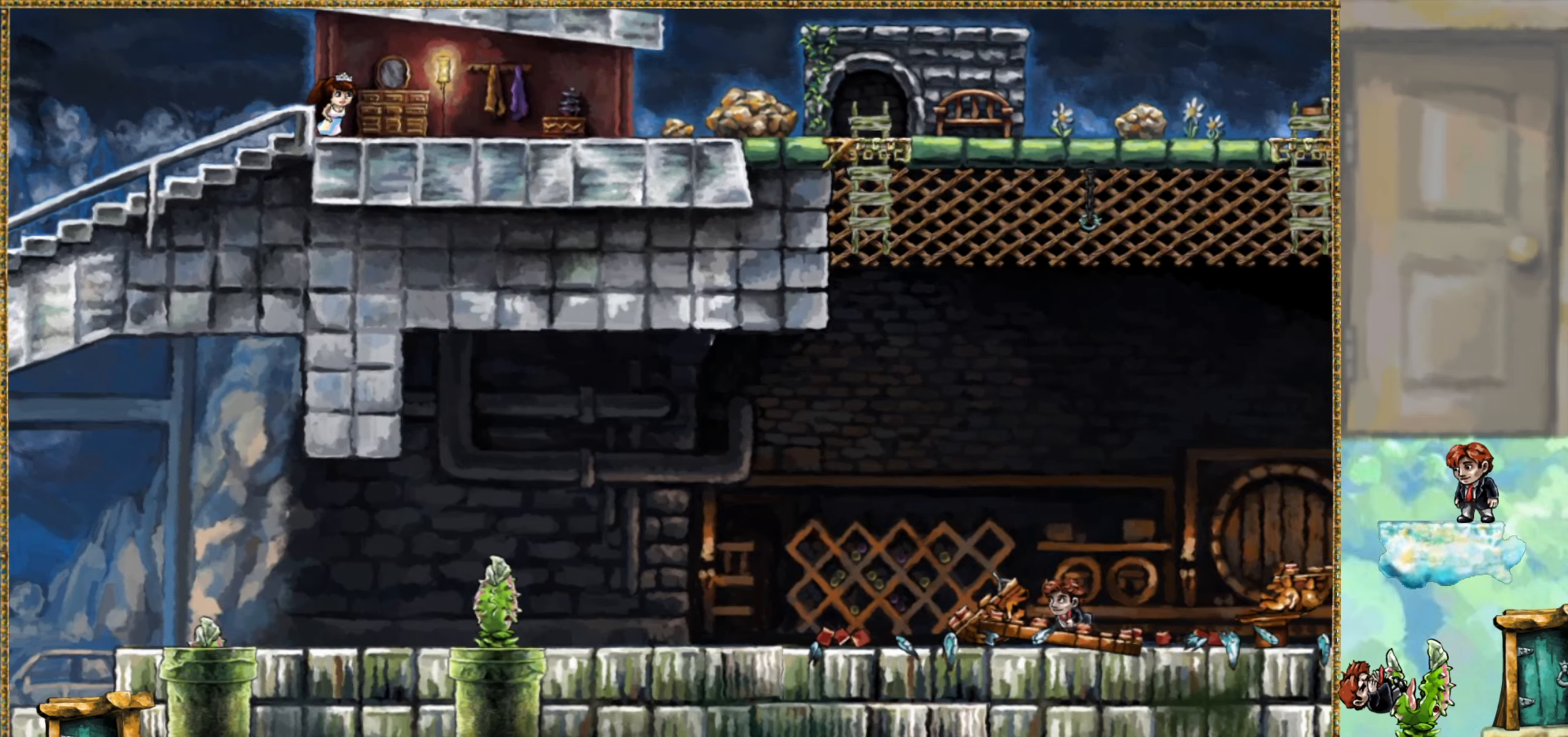
{"keys": ["rewind"], "events": []}
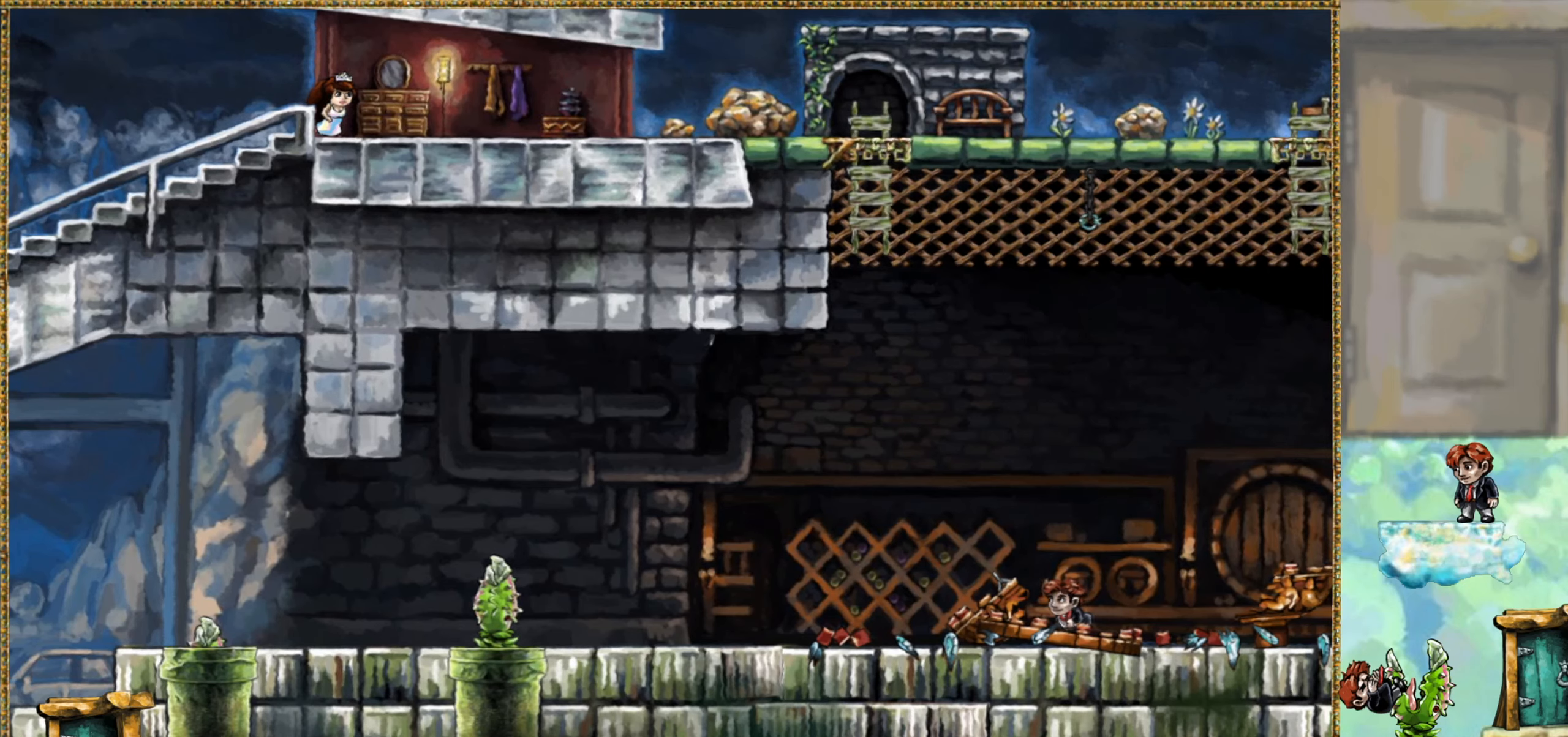
{"keys": ["rewind"], "events": []}
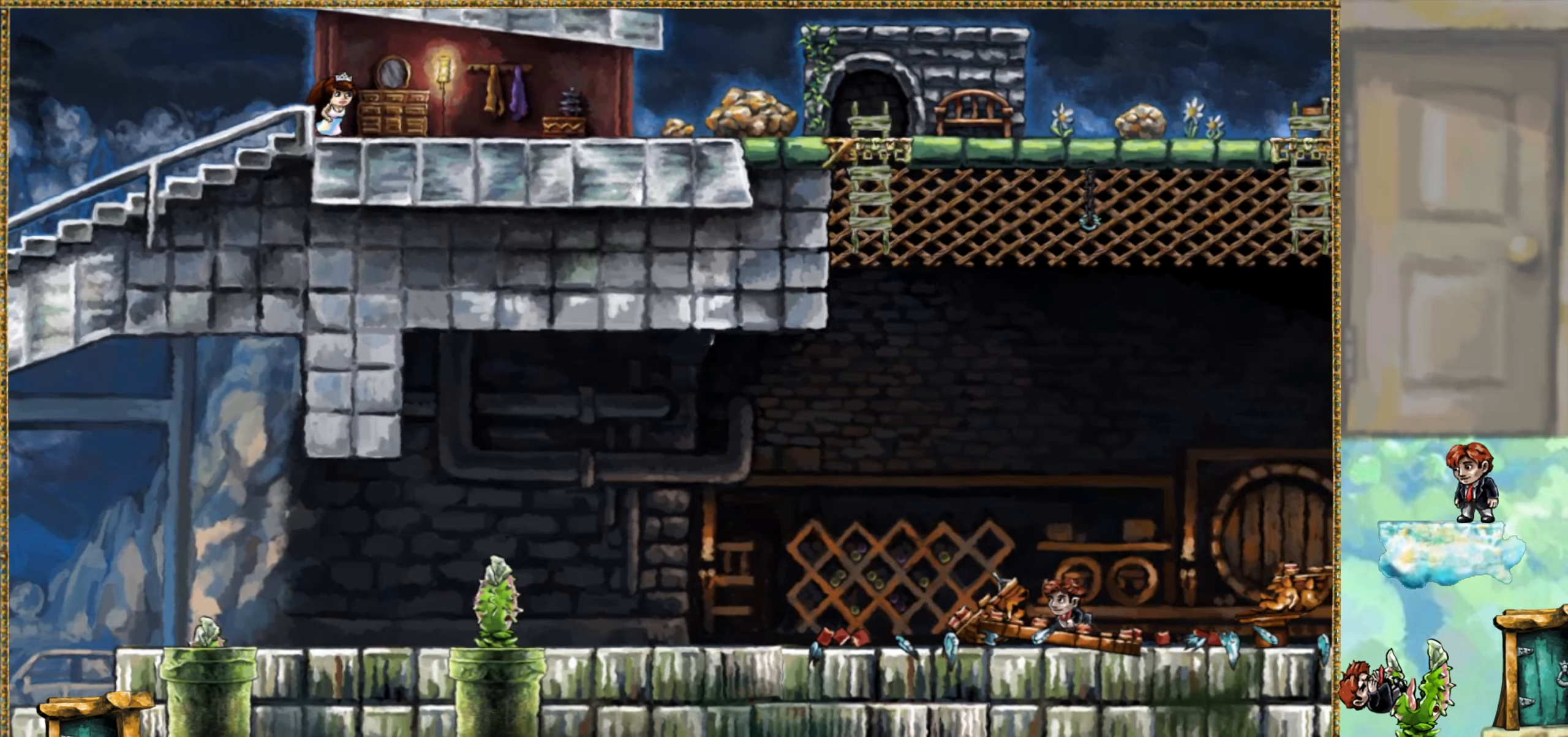
{"keys": ["rewind"], "events": []}
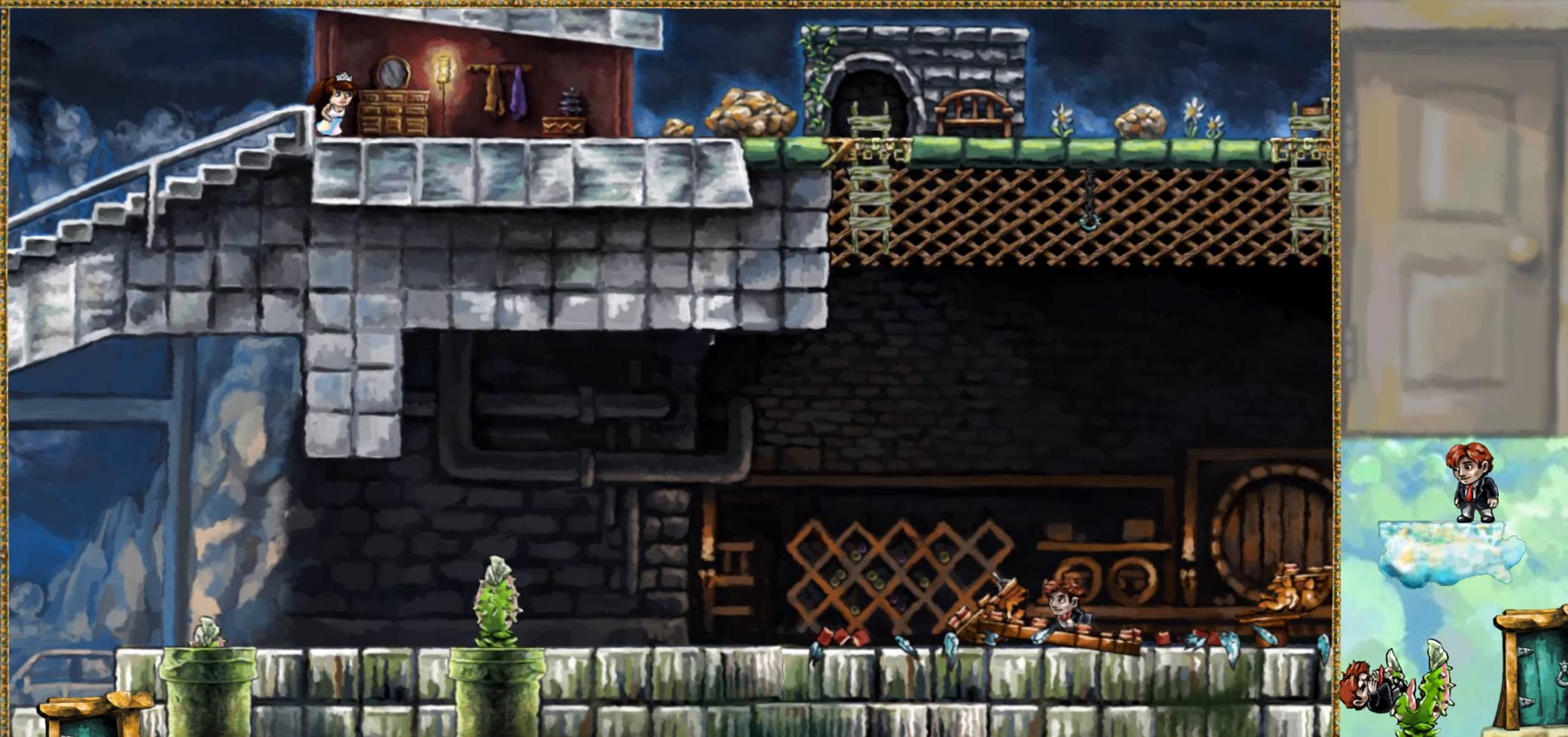
{"keys": ["rewind"], "events": []}
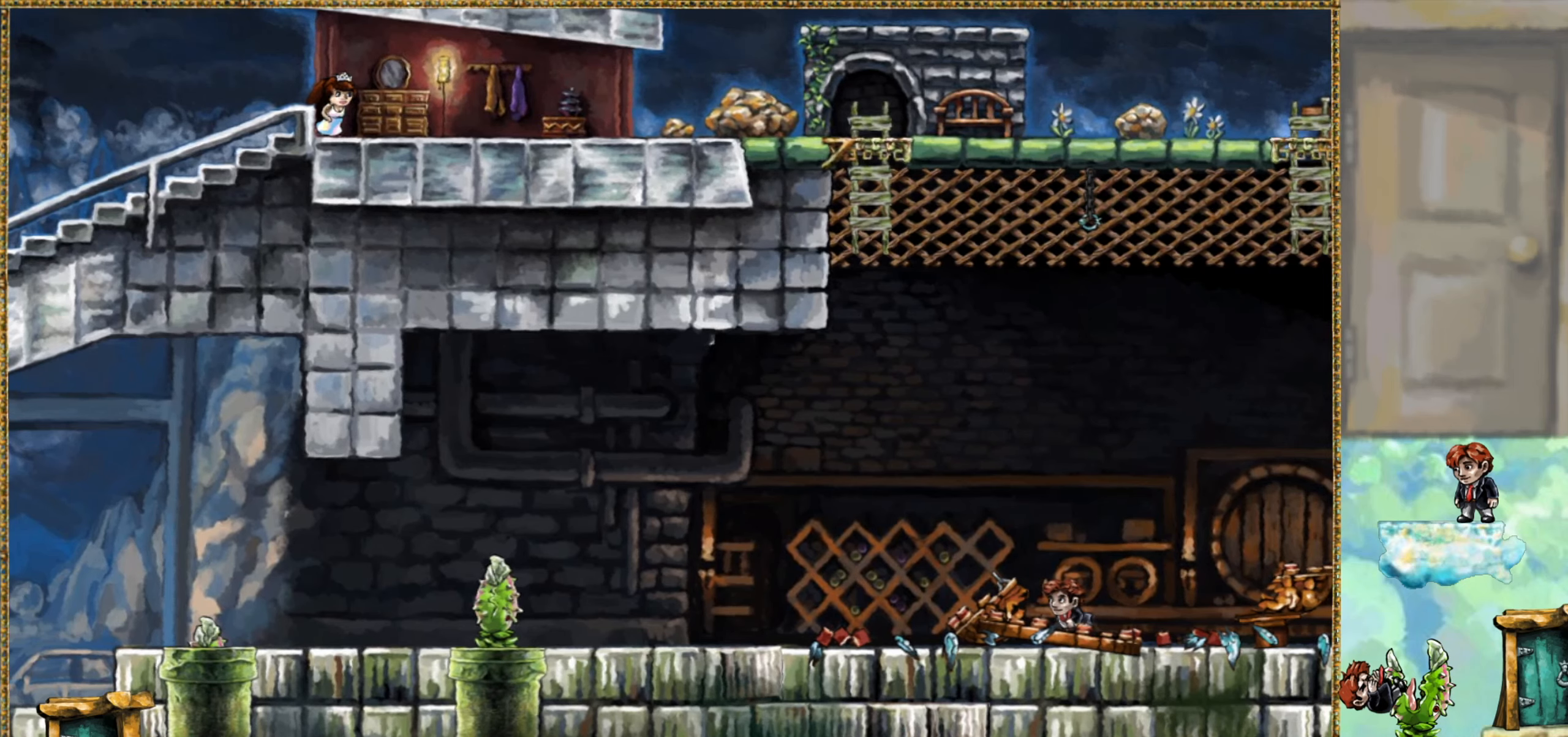
{"keys": ["rewind"], "events": []}
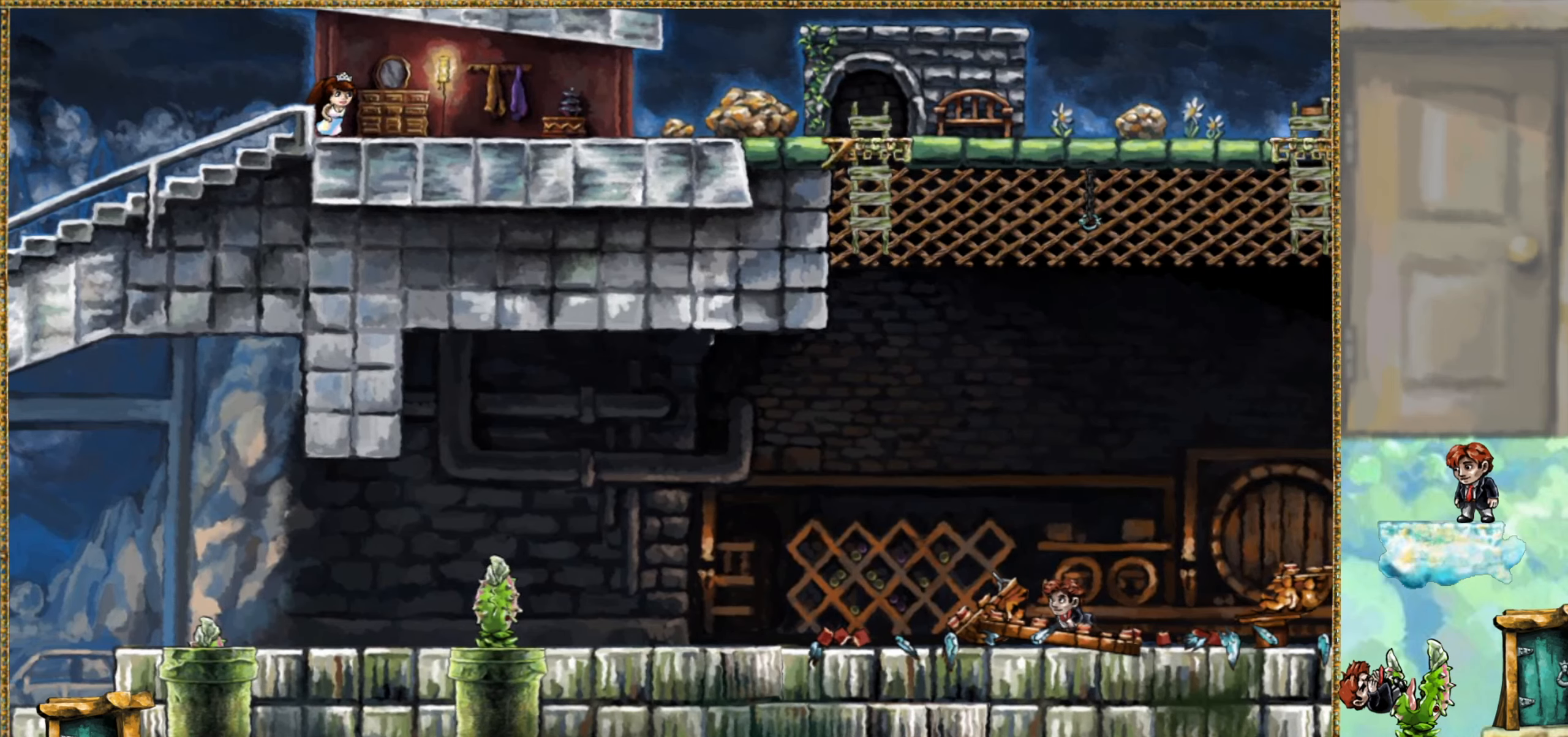
{"keys": ["rewind"], "events": []}
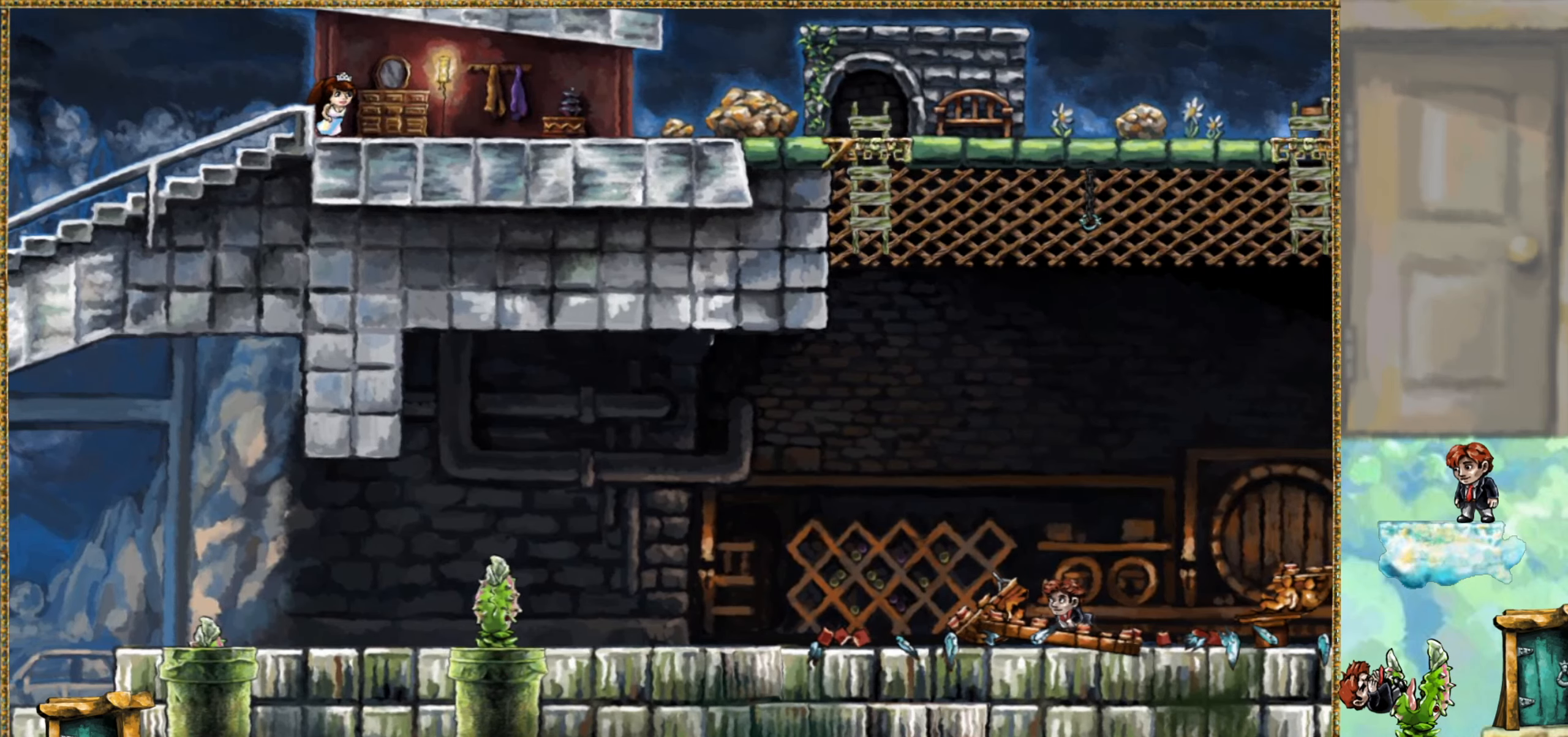
{"keys": ["rewind"], "events": []}
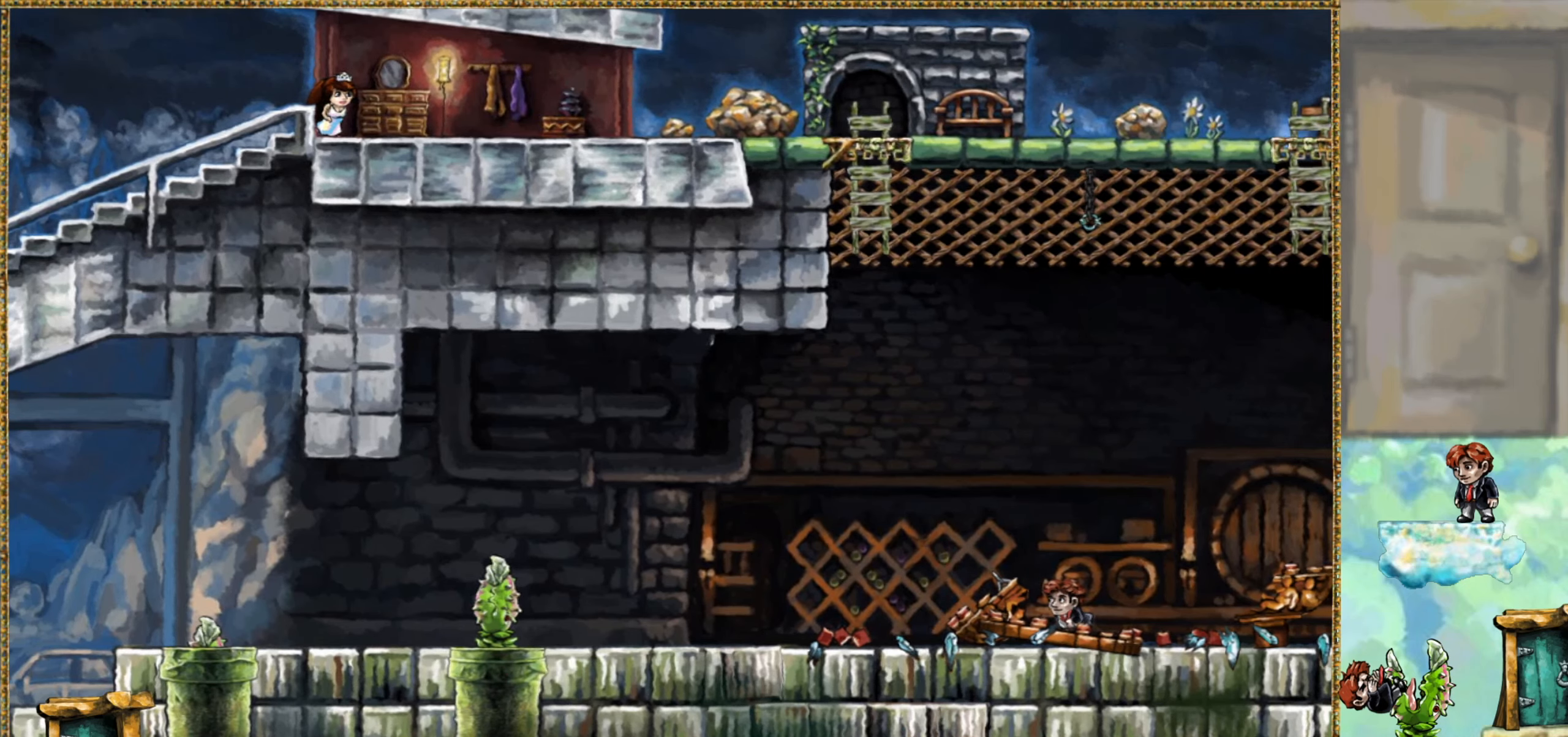
{"keys": ["rewind"], "events": []}
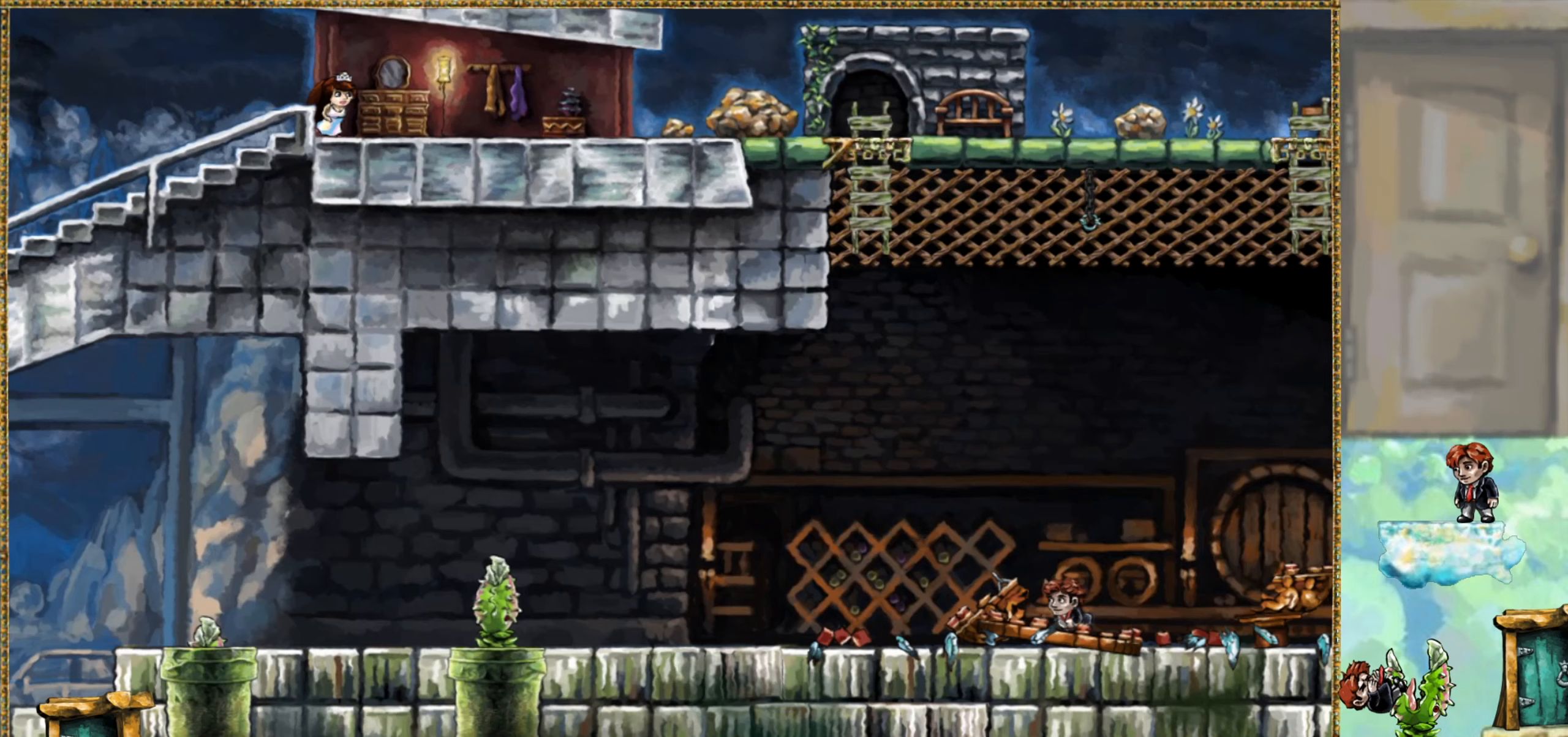
{"keys": ["rewind"], "events": []}
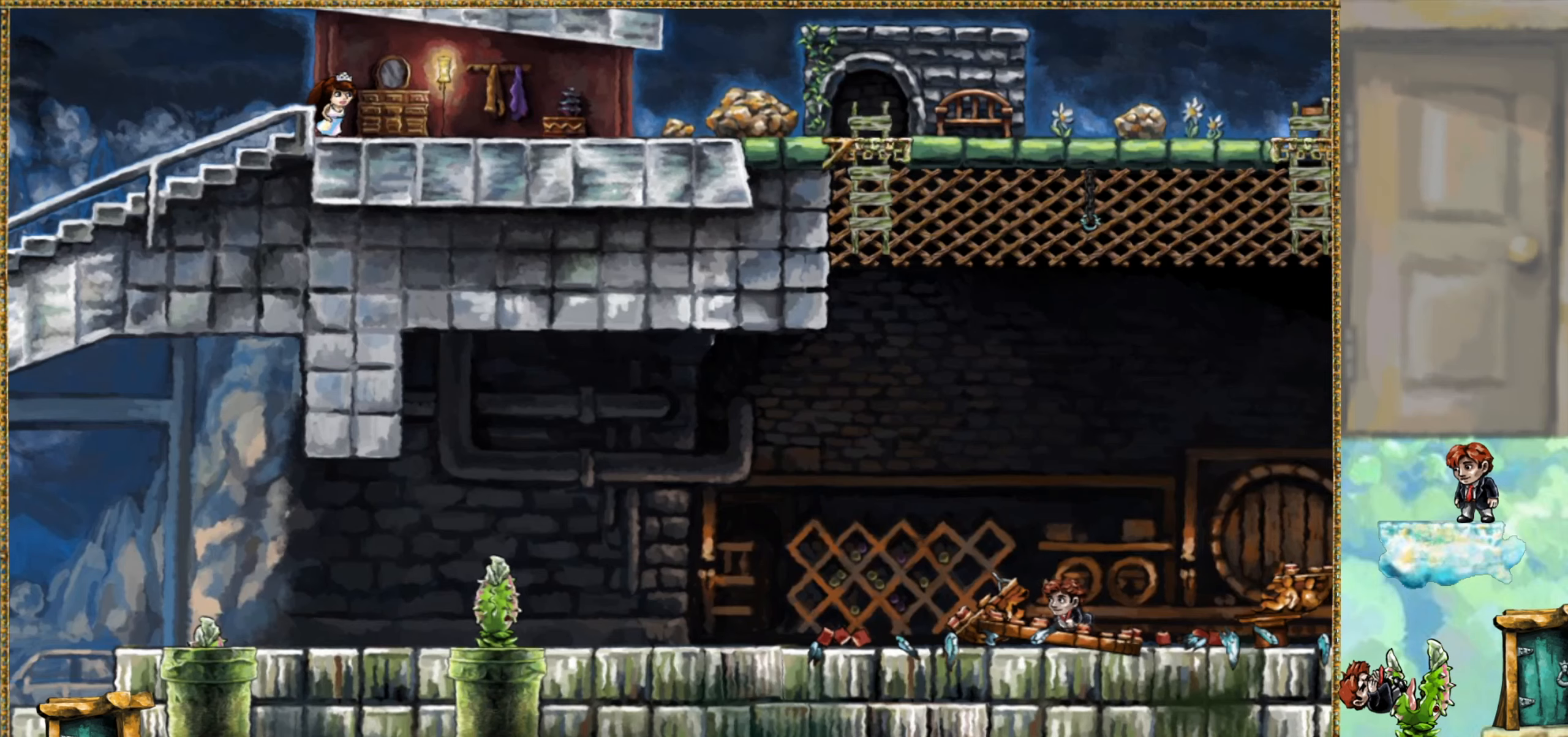
{"keys": ["rewind"], "events": []}
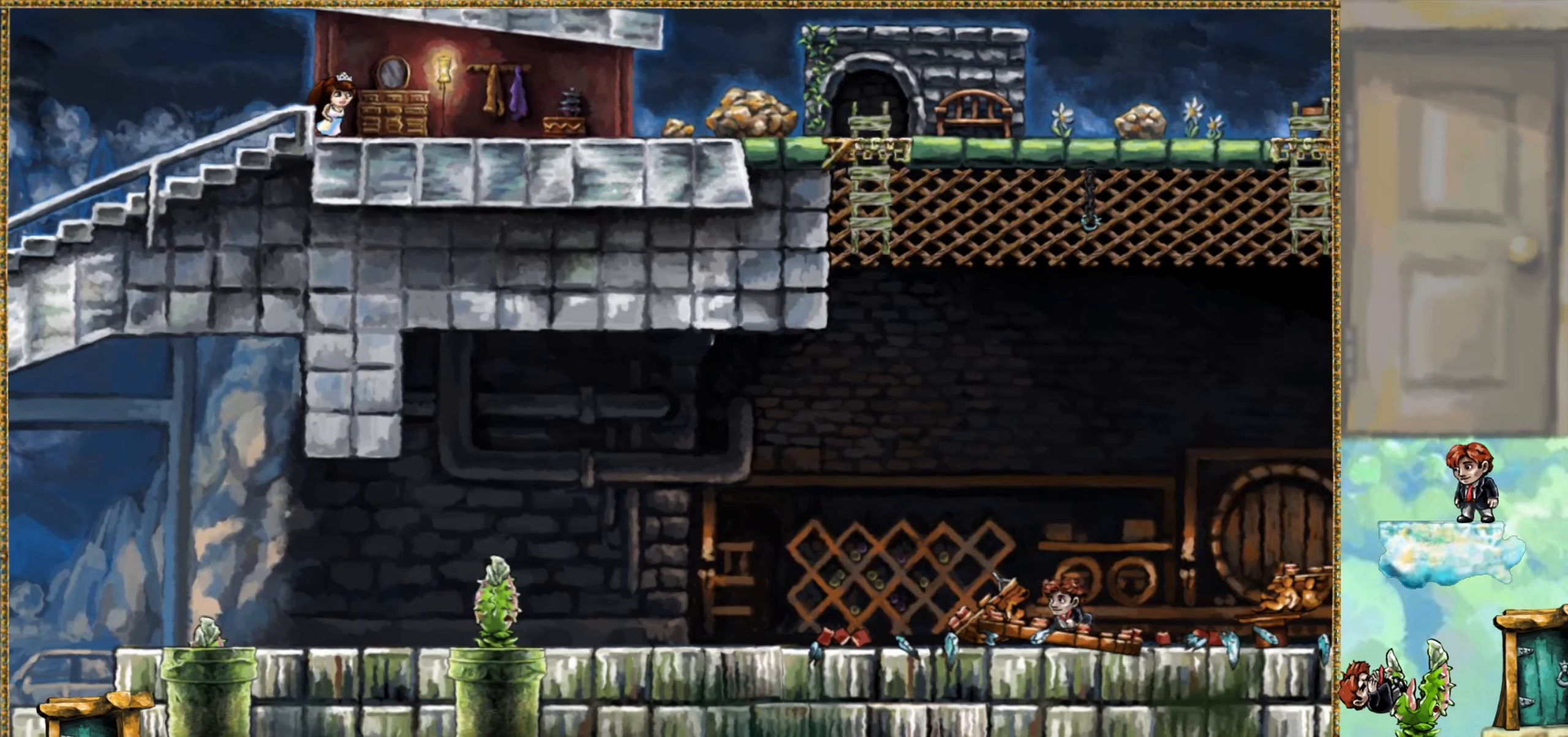
{"keys": ["rewind"], "events": []}
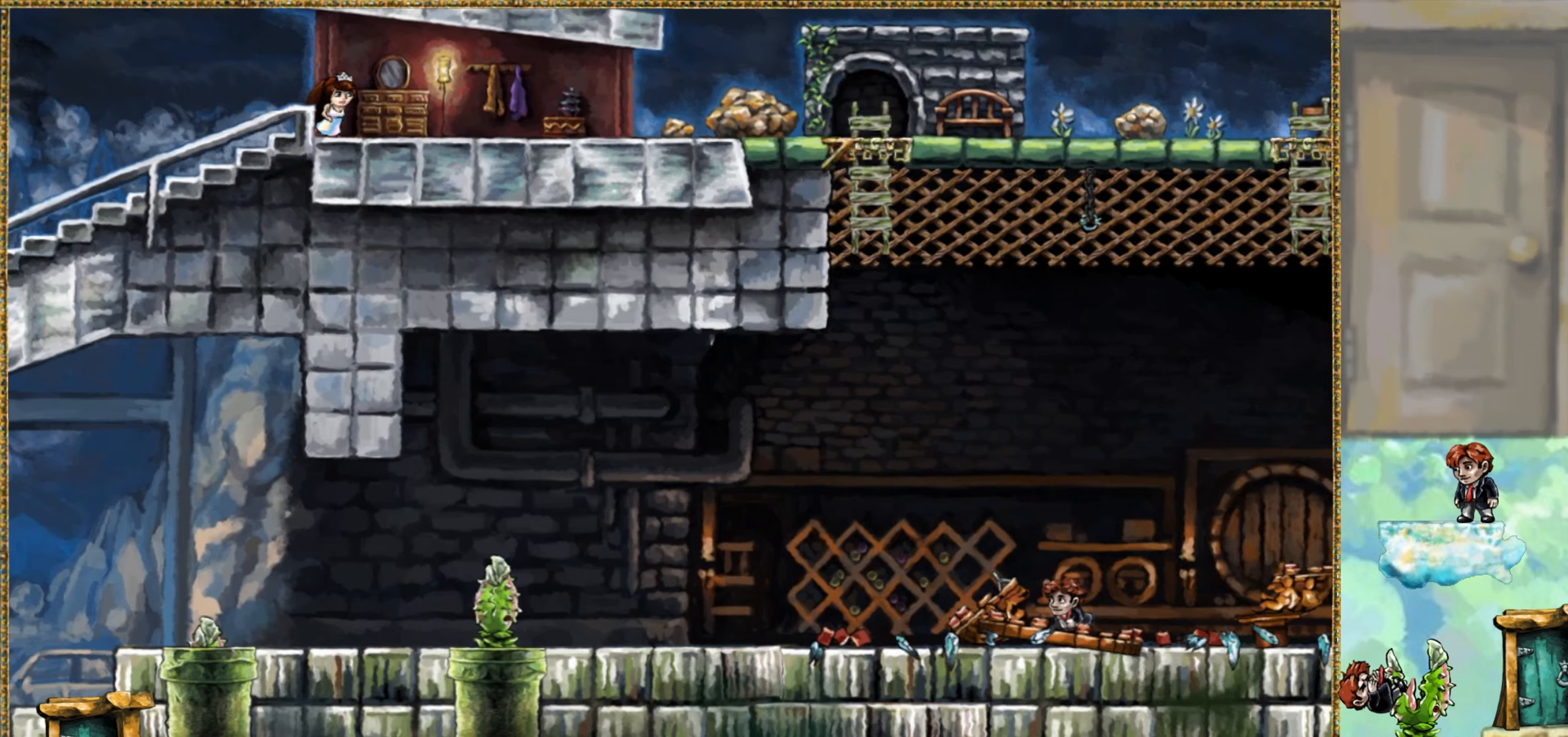
{"keys": ["rewind"], "events": []}
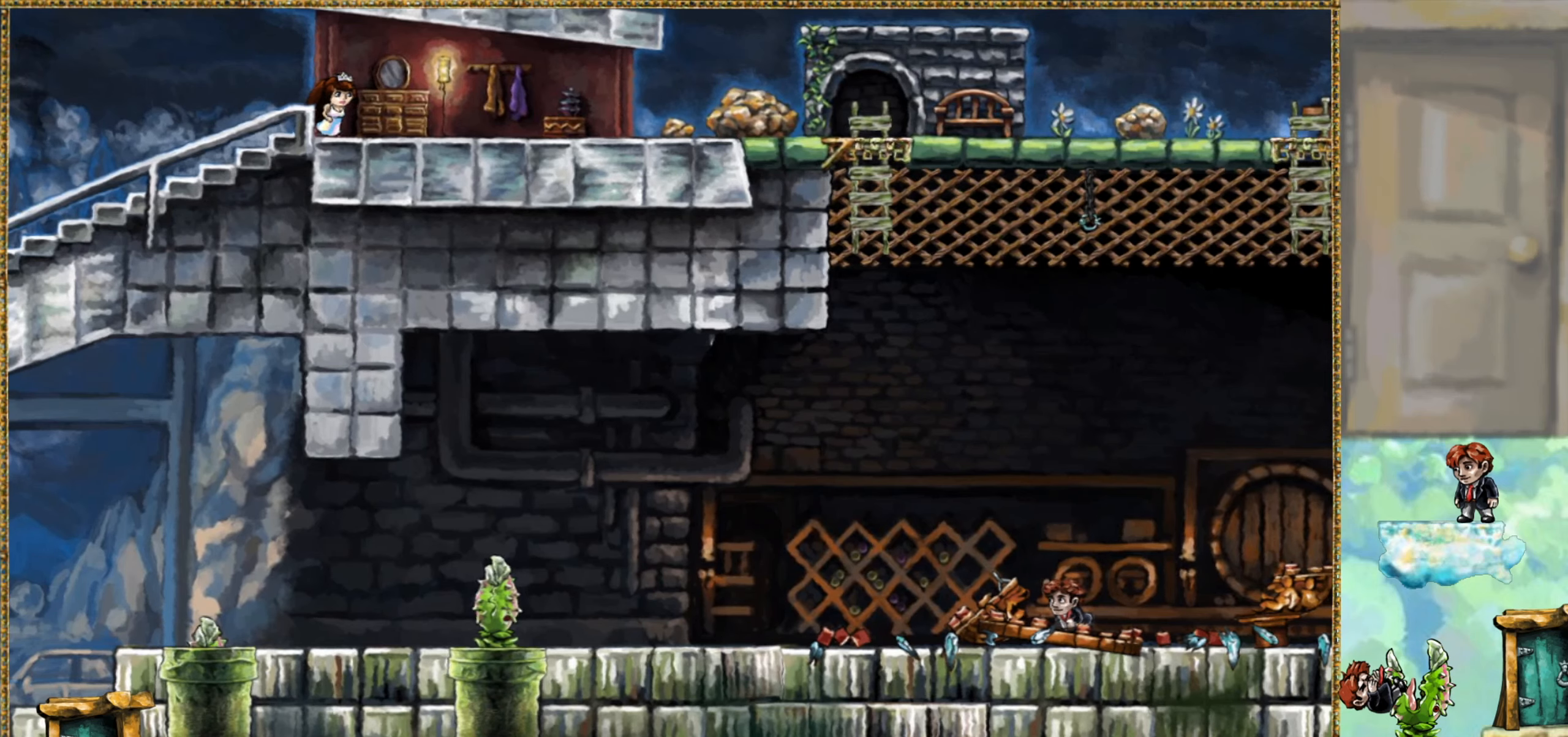
{"keys": ["rewind"], "events": []}
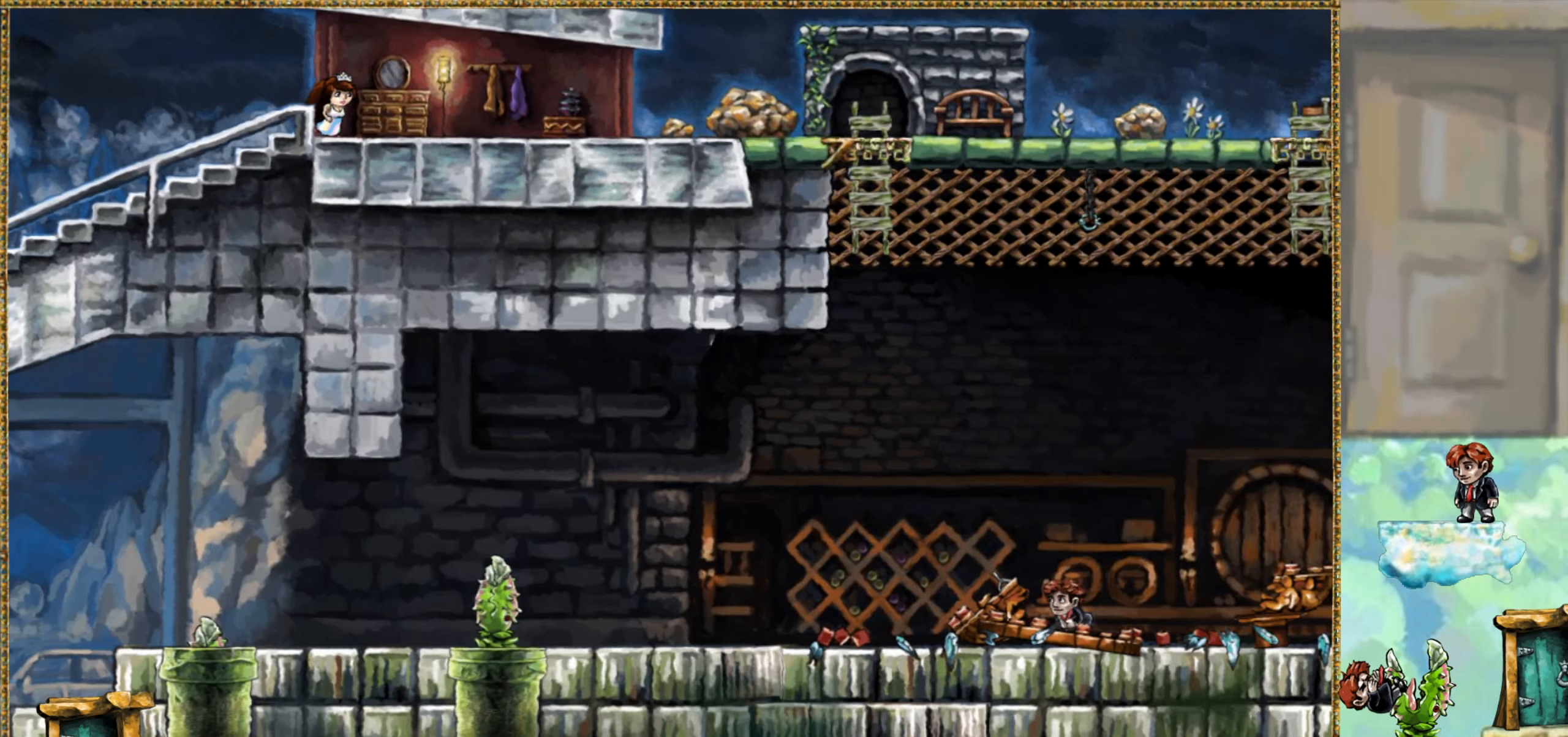
{"keys": ["rewind"], "events": []}
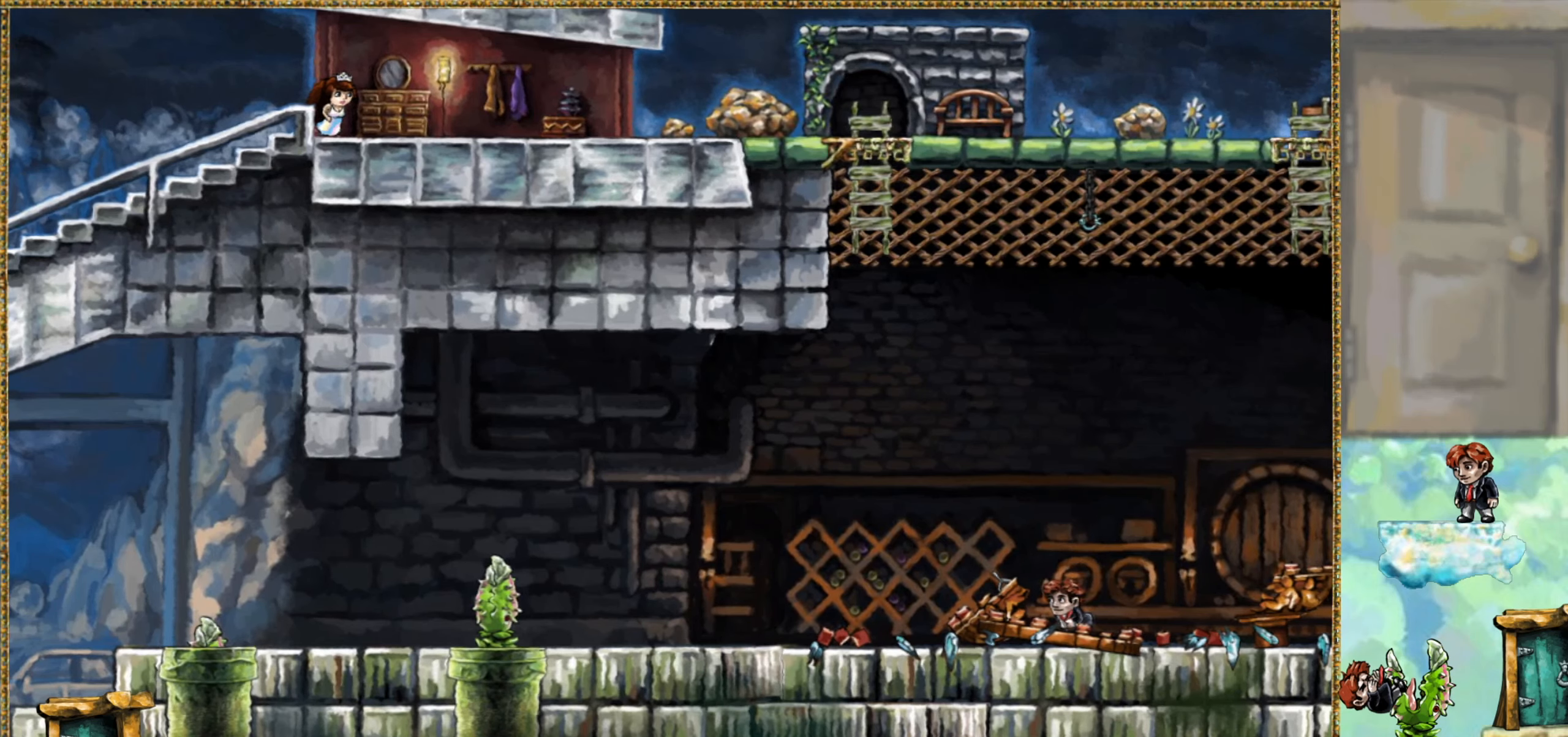
{"keys": ["rewind"], "events": []}
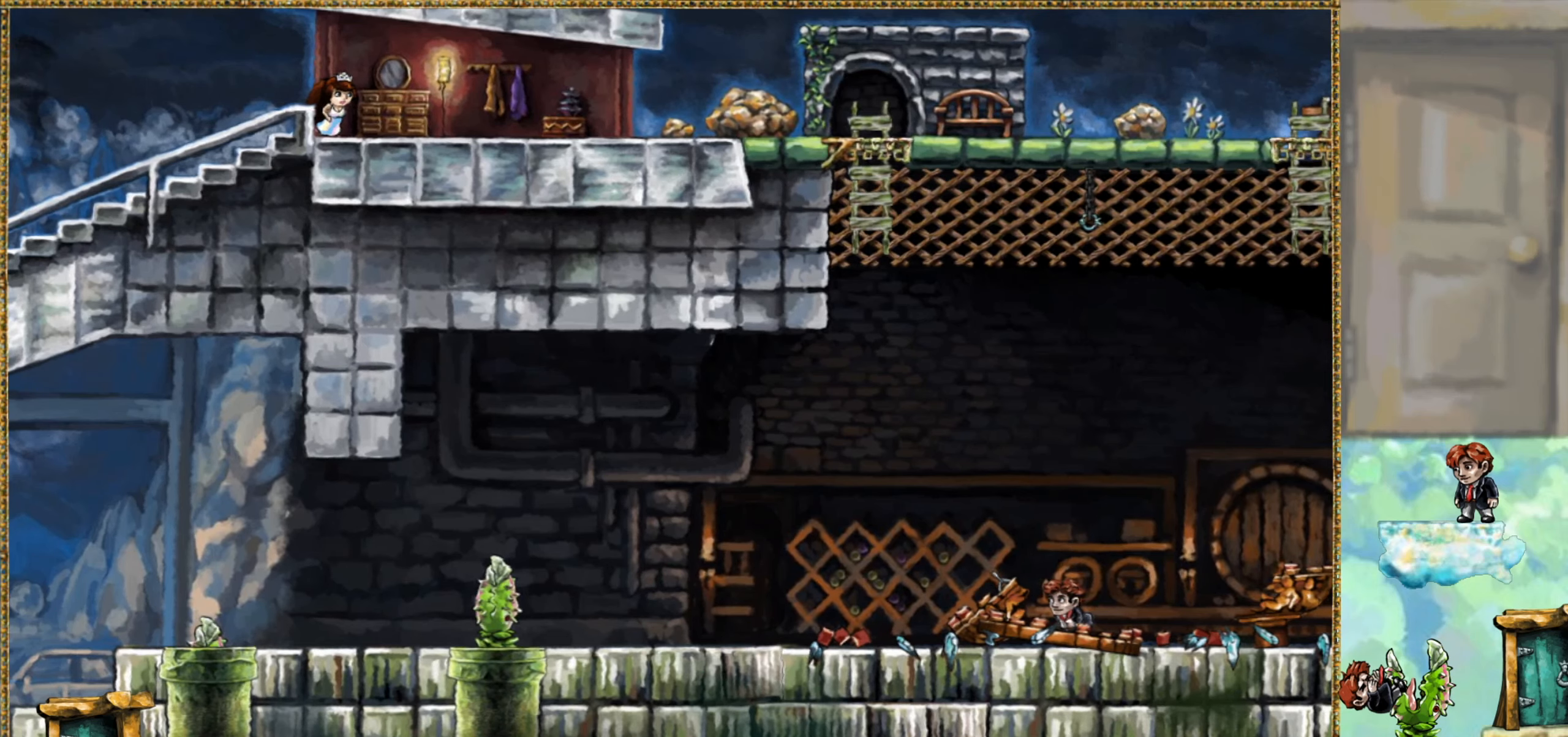
{"keys": ["rewind"], "events": []}
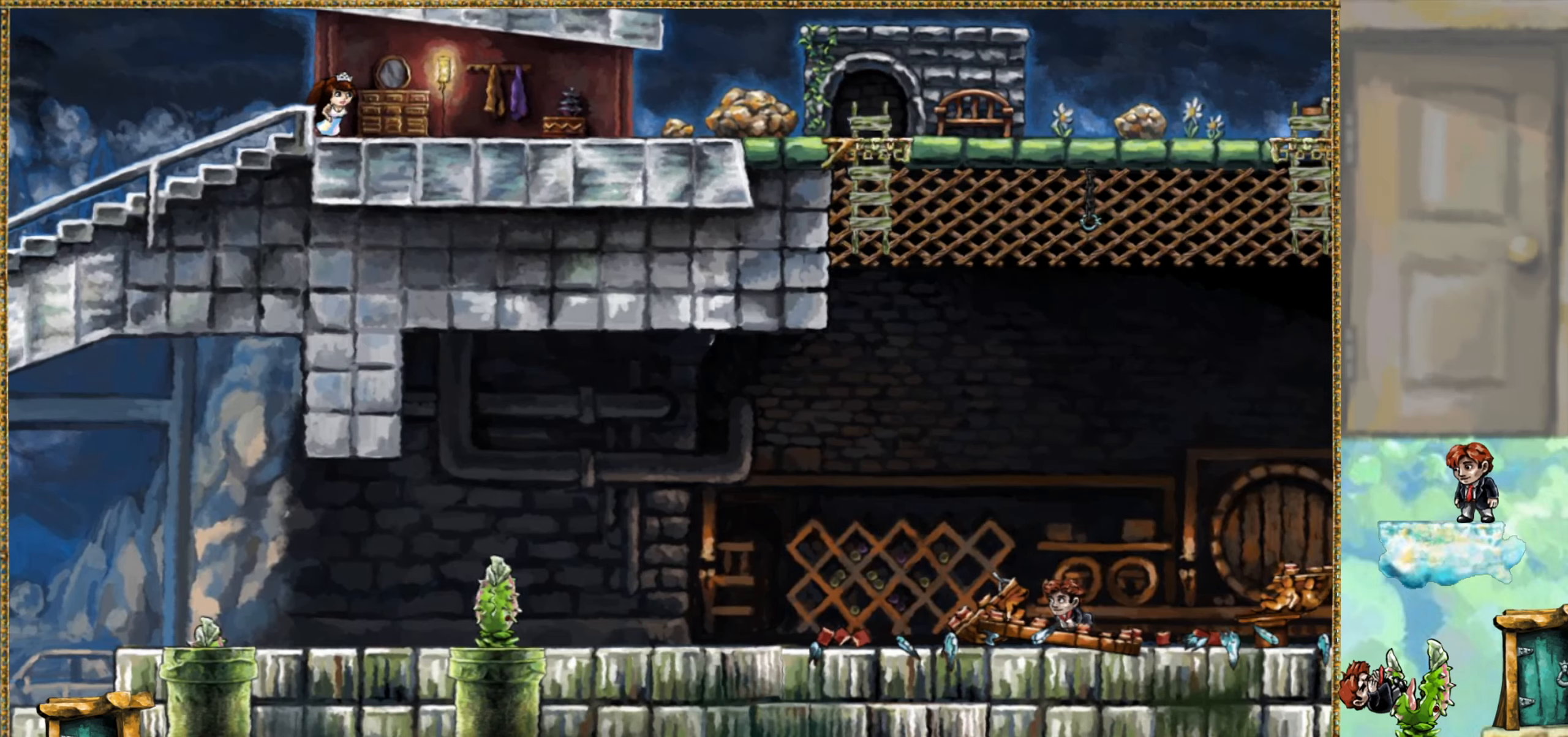
{"keys": ["rewind"], "events": []}
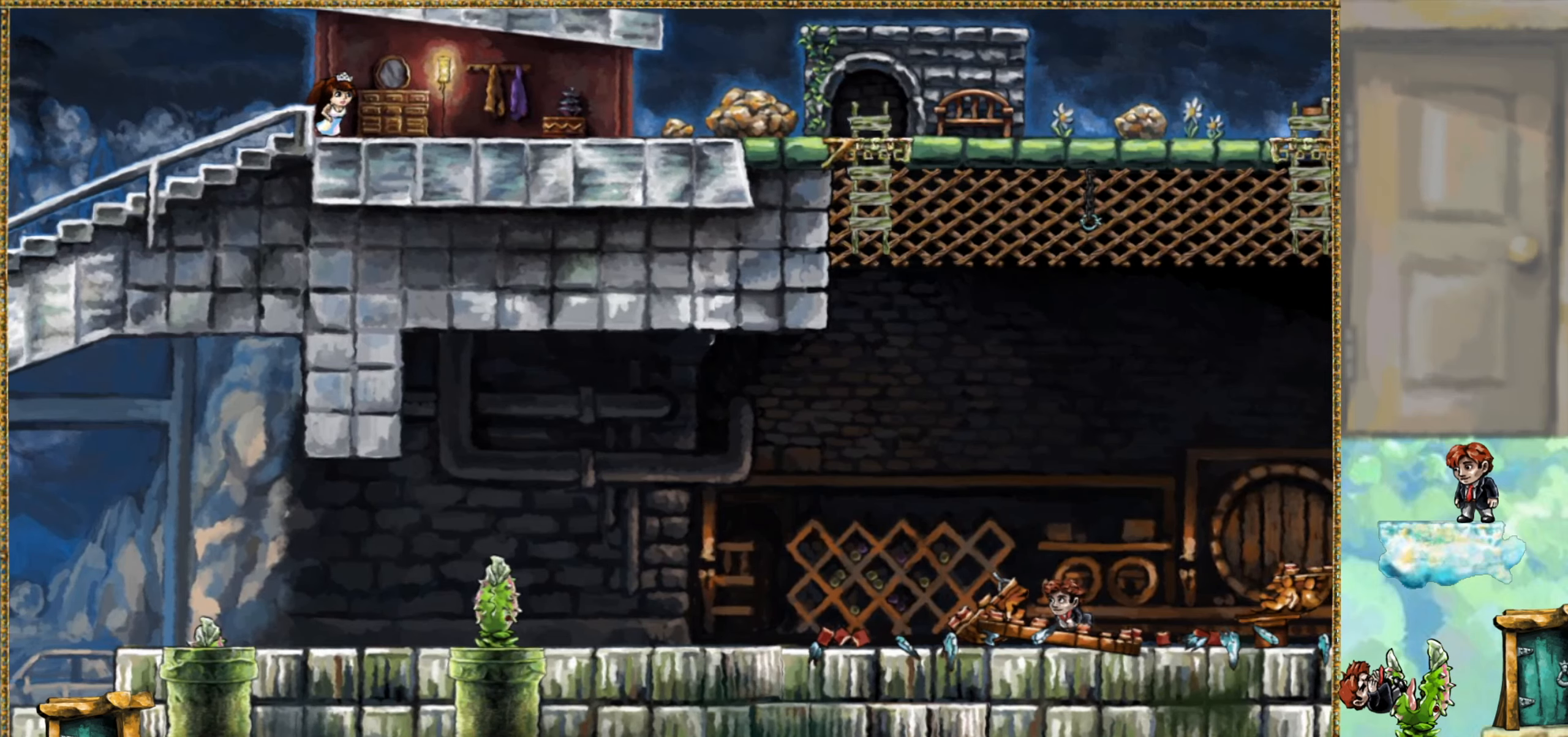
{"keys": ["rewind"], "events": []}
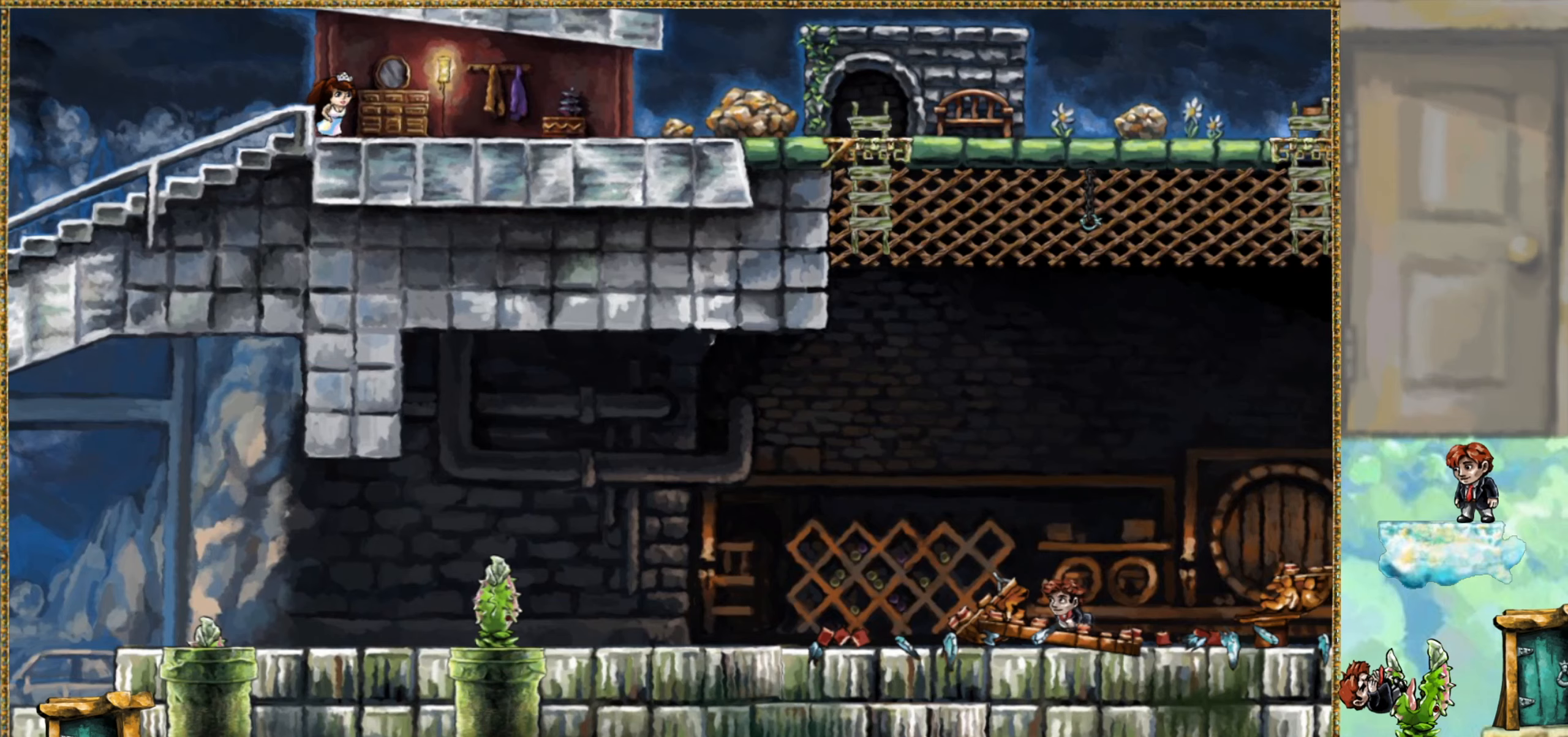
{"keys": ["rewind"], "events": []}
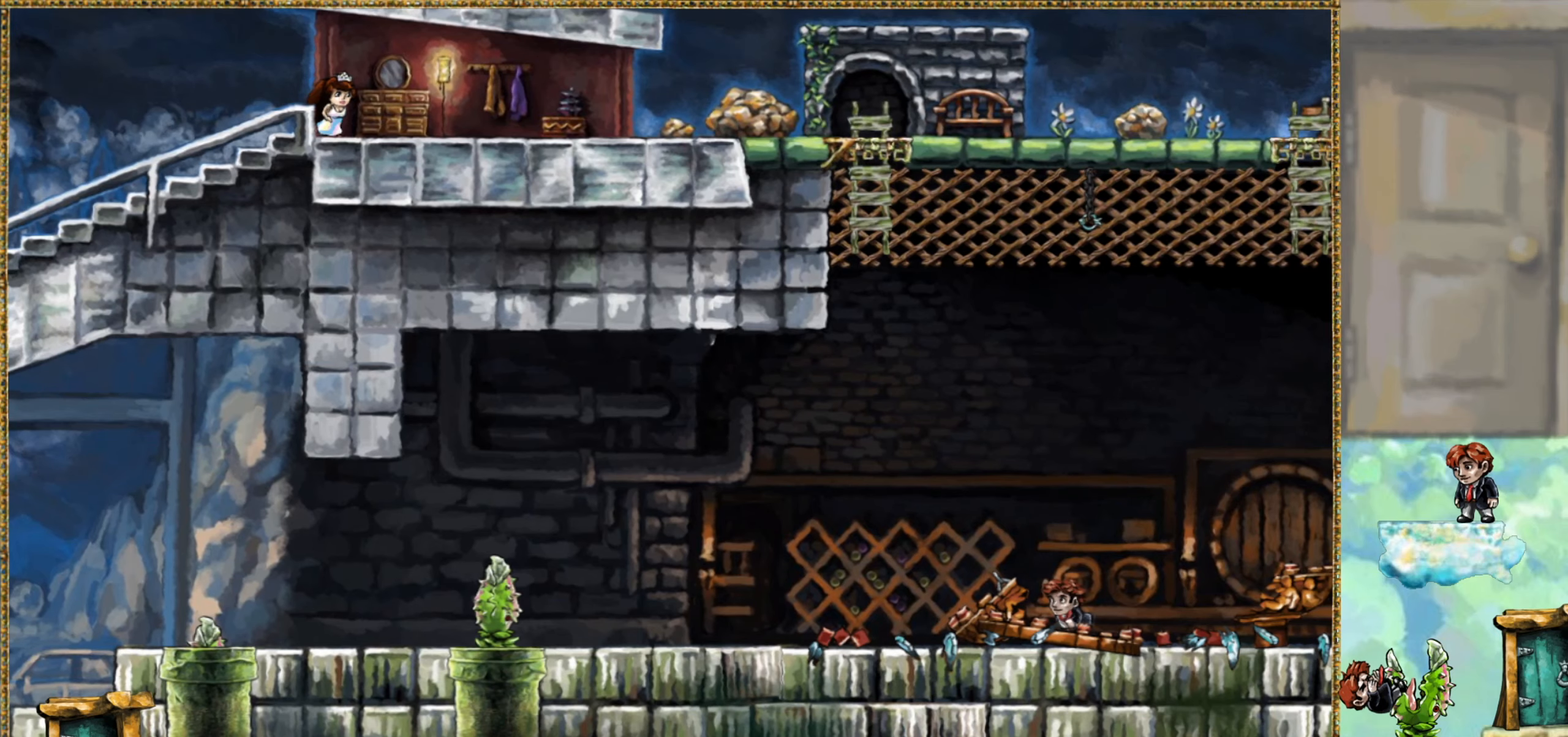
{"keys": [], "events": [[400, "rewind", "up"]]}
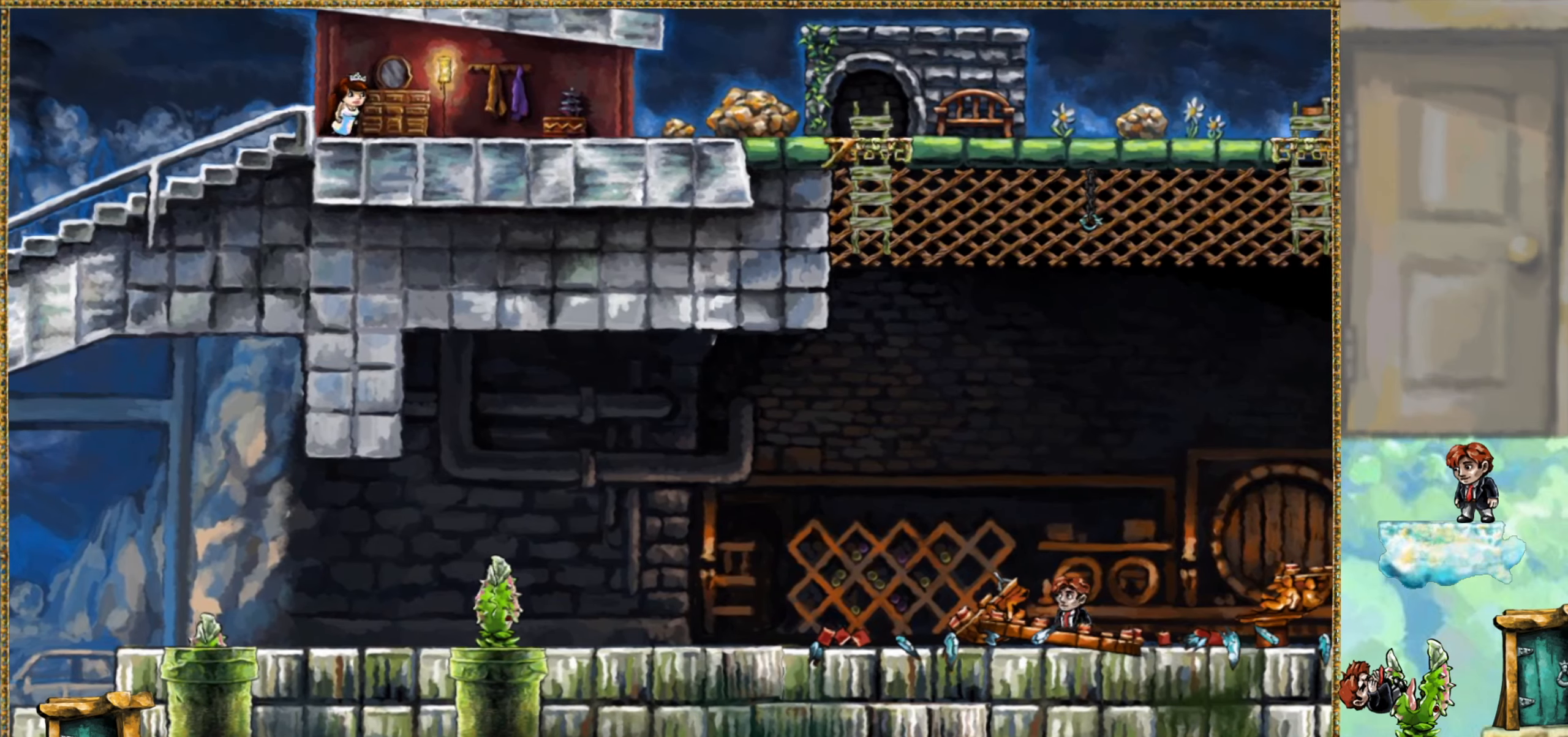
{"keys": [], "events": [[317, "left", "down"], [417, "left", "up"]]}
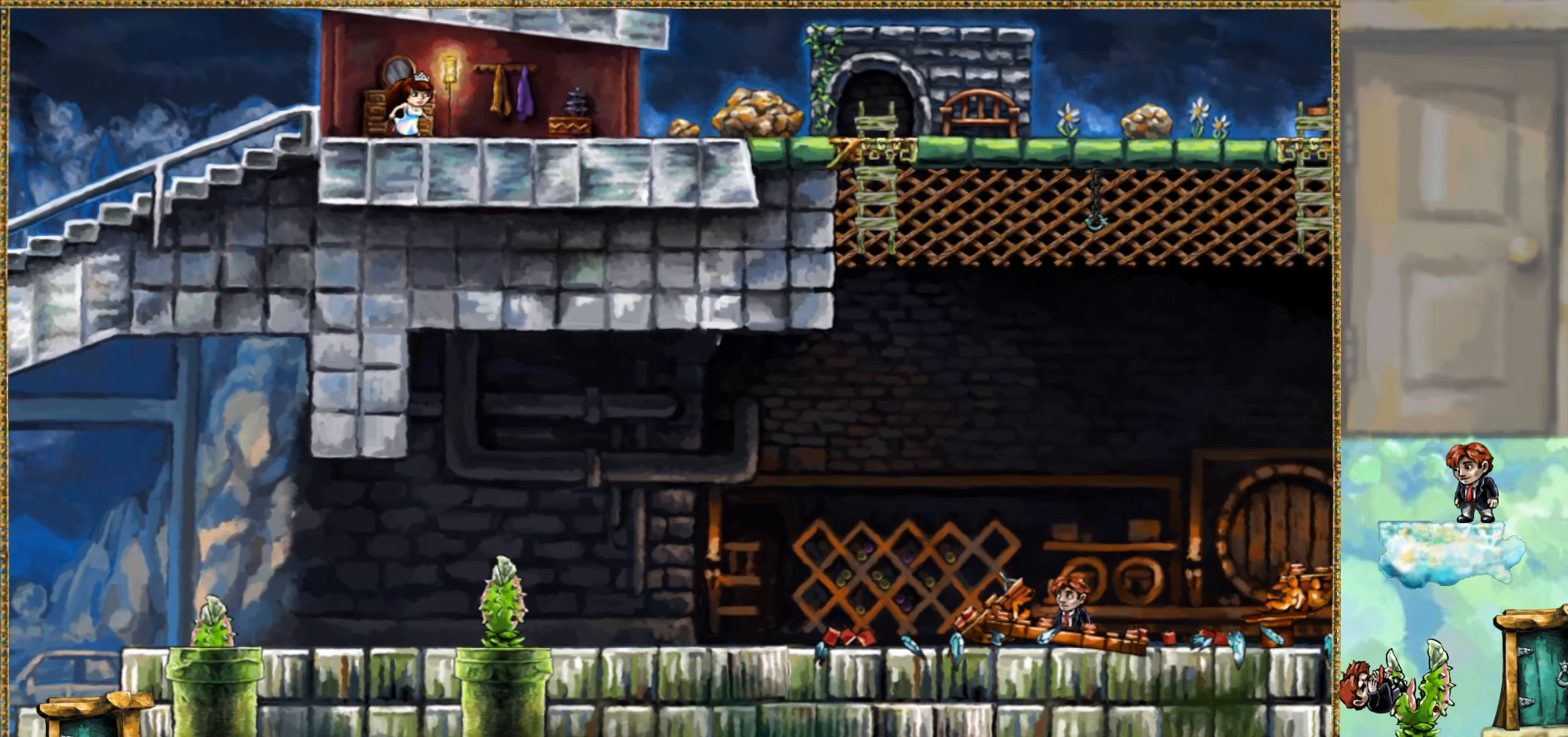
{"keys": [], "events": []}